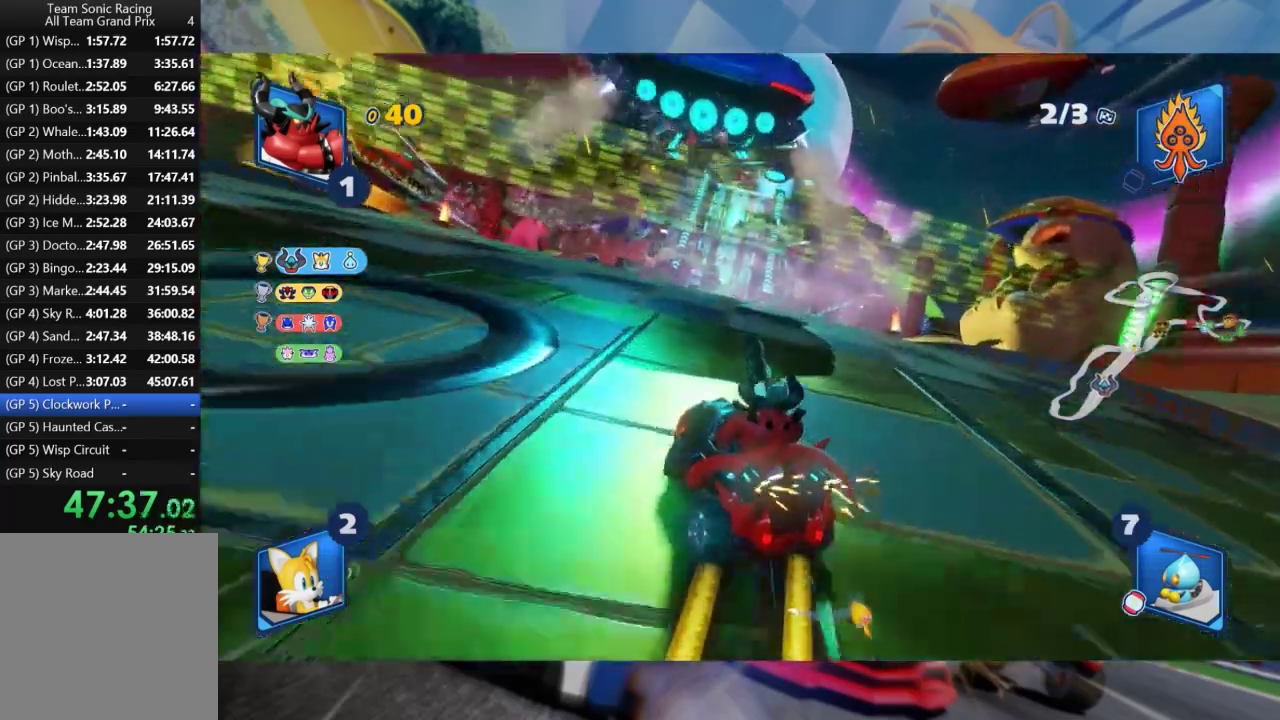
Gameplay with a controller (Xbox layout); each line is a JSON object with the inputs held at the frame after it (dt_ms = milliseconds from this image to that frame). "events" lists button and stick changes between this image and that frame as [ms after this image, input, new state], when the widget could be followed in between.
{"dt_ms": 1000, "buttons": ["L2", "R2"], "left_stick": "right", "right_stick": "center", "events": []}
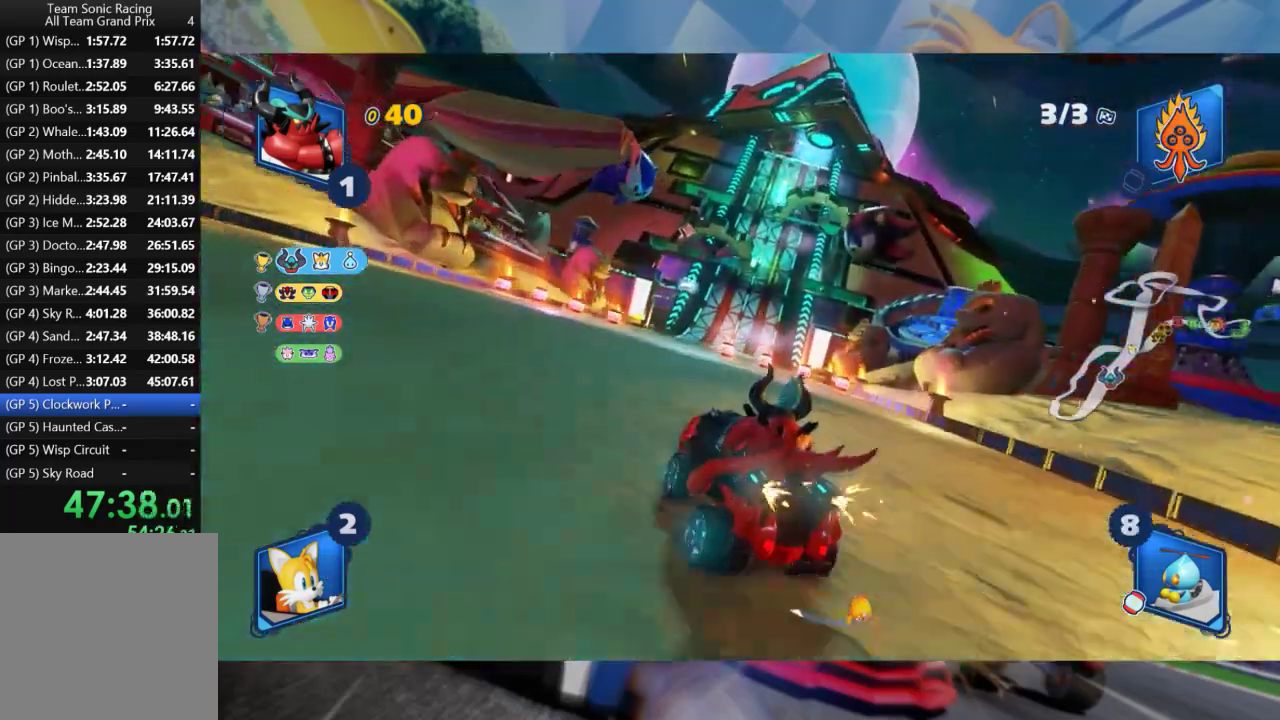
{"dt_ms": 500, "buttons": ["L2", "R2"], "left_stick": "right", "right_stick": "center", "events": []}
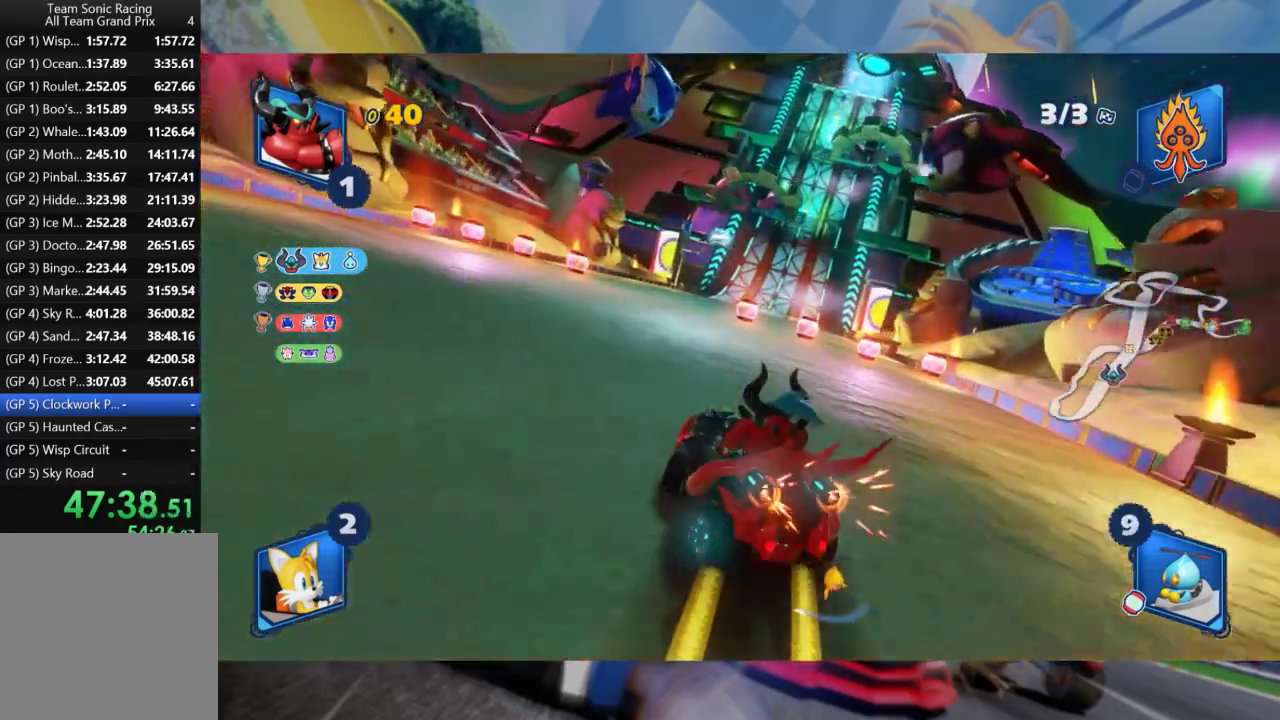
{"dt_ms": 500, "buttons": ["L2", "R2"], "left_stick": "right", "right_stick": "center", "events": [[100, "L2", "up"], [217, "L2", "down"]]}
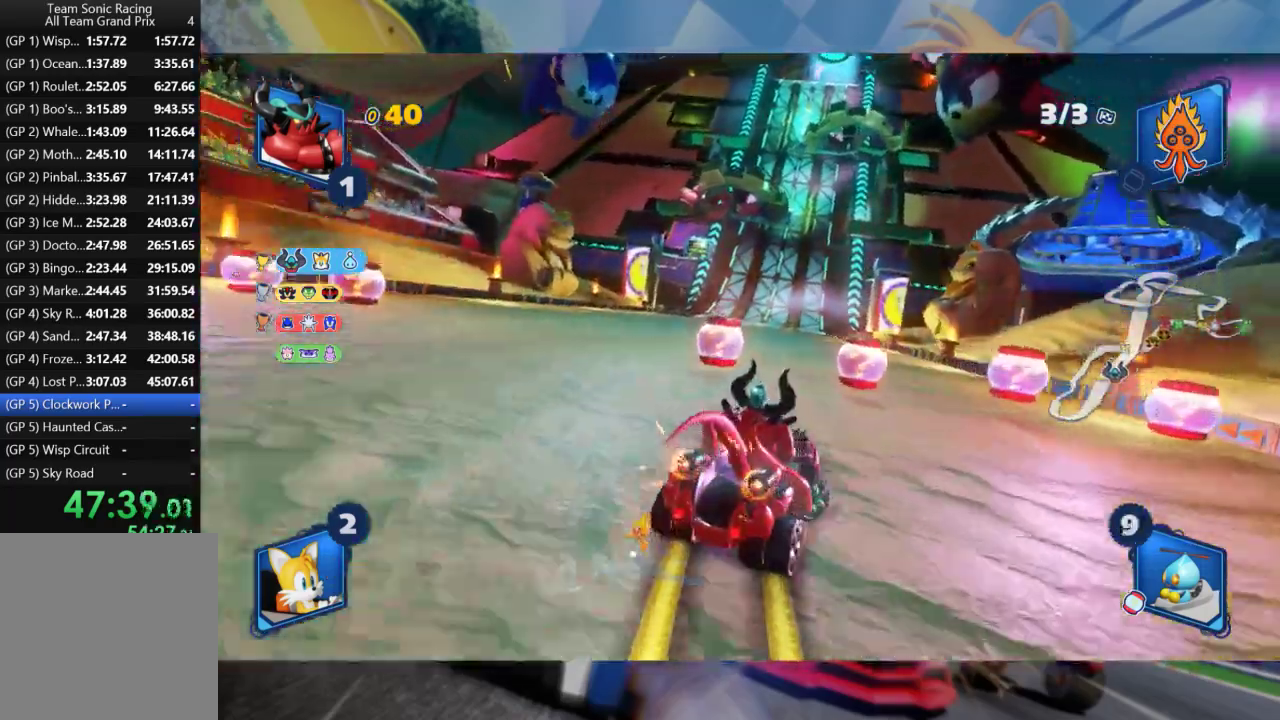
{"dt_ms": 500, "buttons": ["L2", "R2"], "left_stick": "center", "right_stick": "center", "events": [[133, "L2", "up"], [150, "left_stick", "left"], [217, "L2", "down"], [350, "left_stick", "center"]]}
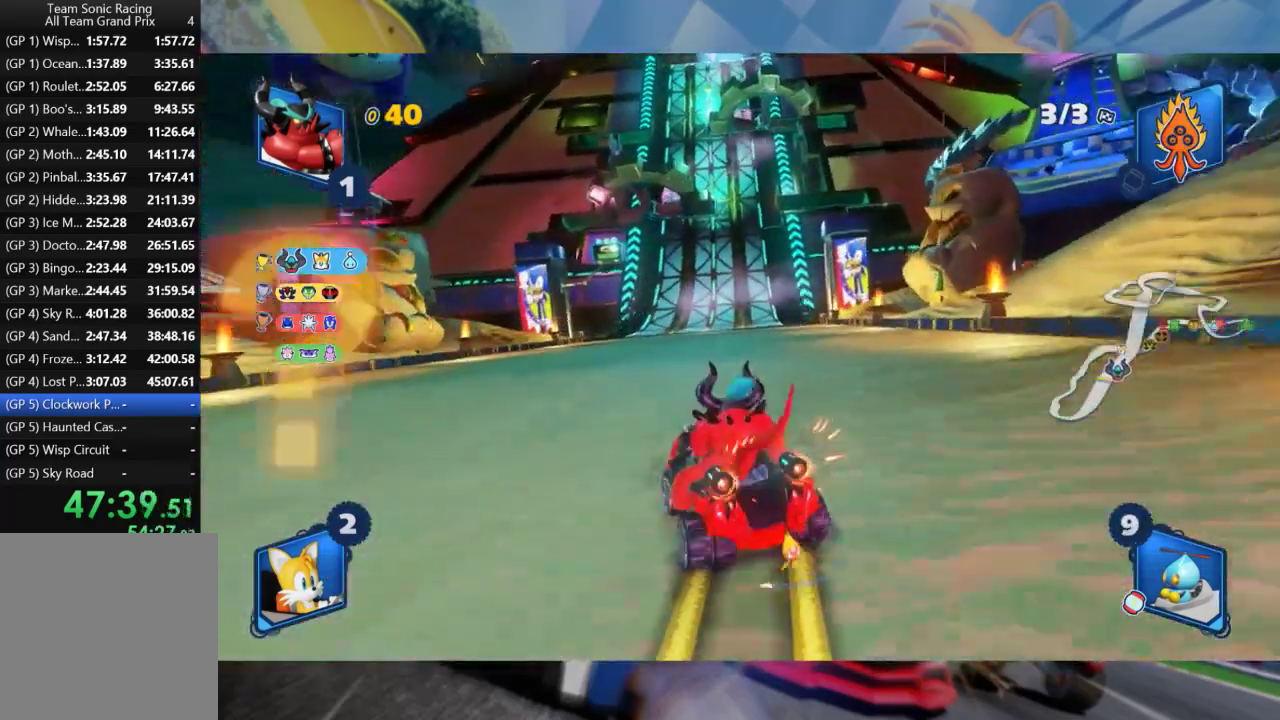
{"dt_ms": 500, "buttons": ["R2"], "left_stick": "right", "right_stick": "center", "events": [[33, "left_stick", "left"], [450, "L2", "up"], [450, "left_stick", "right"]]}
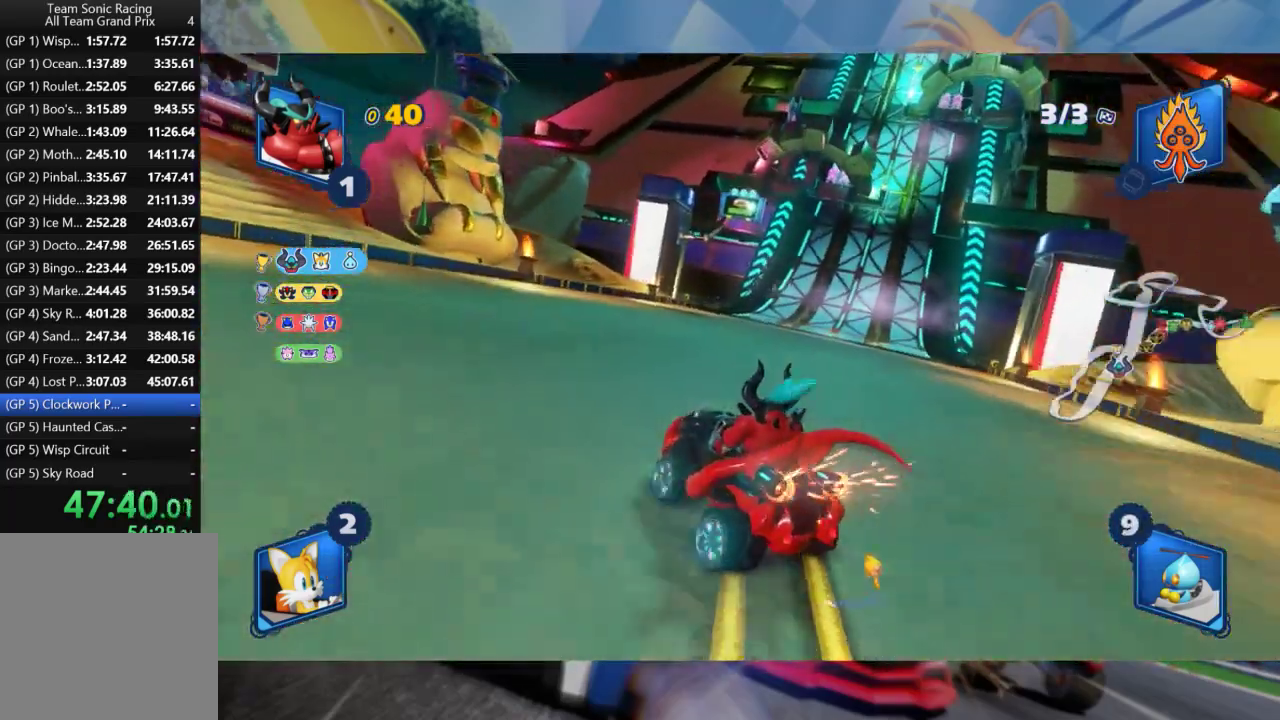
{"dt_ms": 500, "buttons": ["L2", "R2"], "left_stick": "left", "right_stick": "center", "events": [[67, "L2", "down"], [133, "left_stick", "center"], [233, "left_stick", "left"]]}
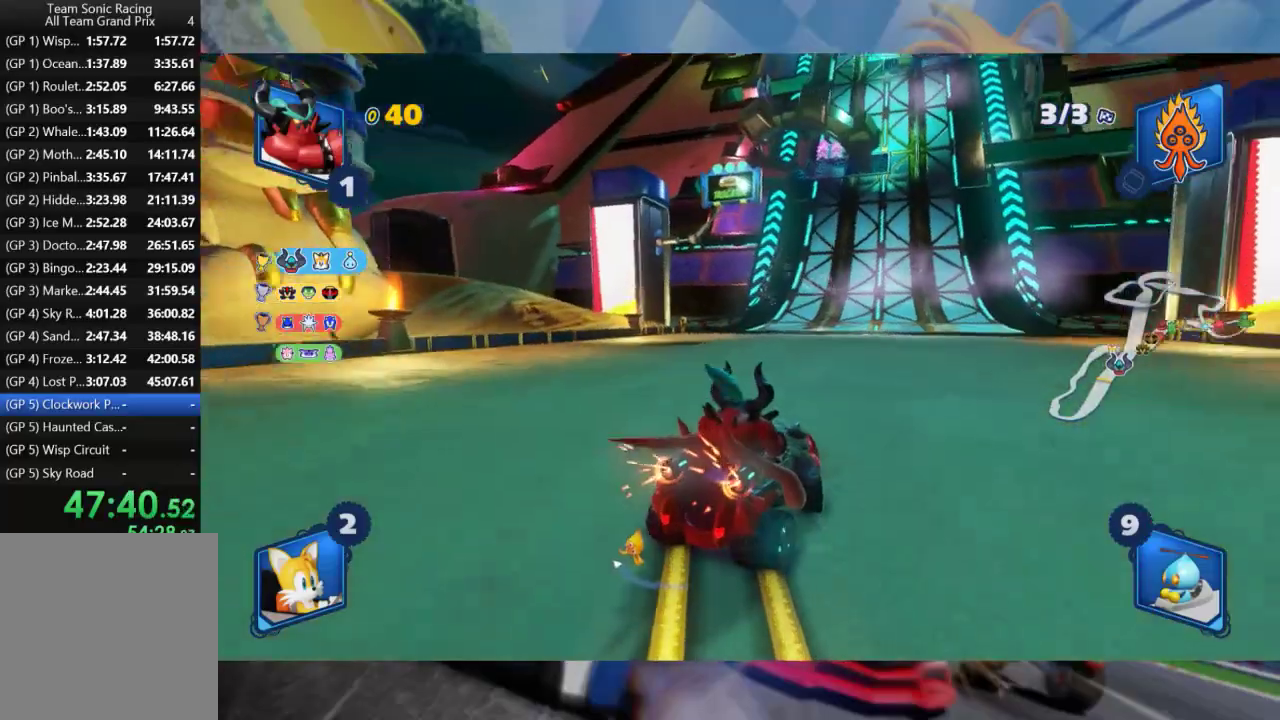
{"dt_ms": 500, "buttons": ["L2", "R2"], "left_stick": "center", "right_stick": "center", "events": [[133, "B", "down"], [200, "left_stick", "center"], [250, "B", "up"], [300, "left_stick", "left"], [433, "left_stick", "center"]]}
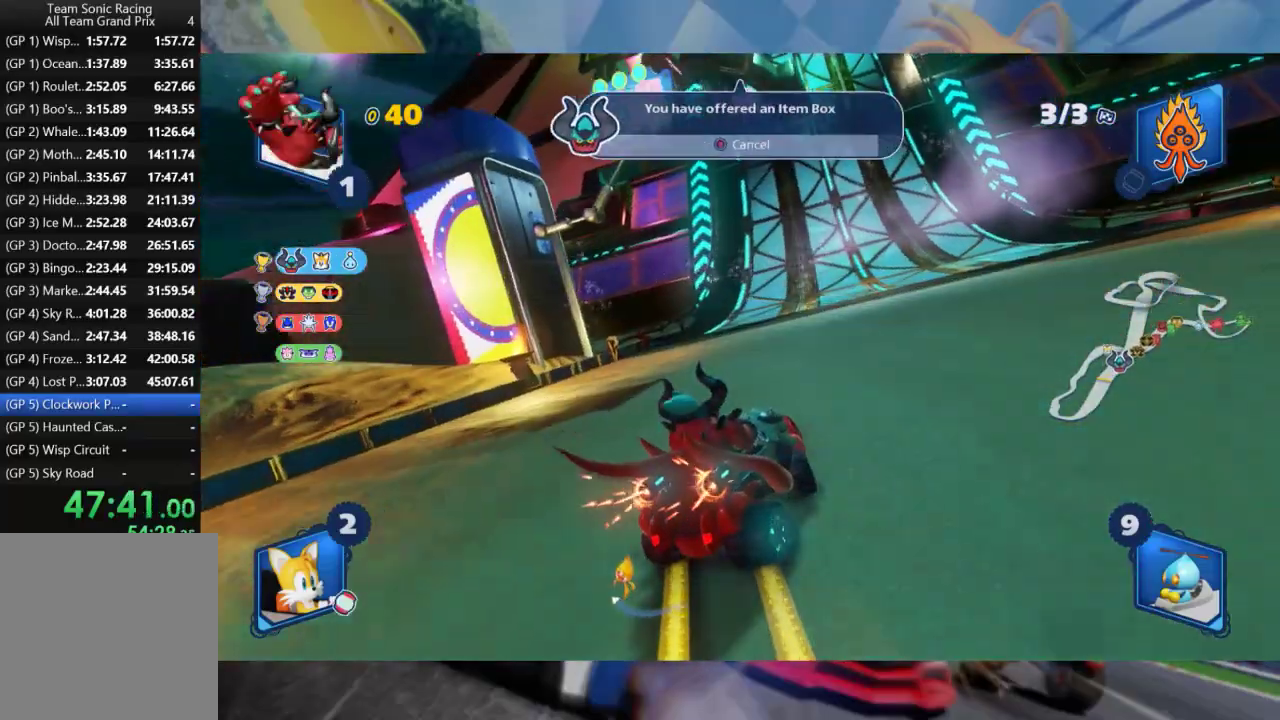
{"dt_ms": 500, "buttons": ["L2", "R2"], "left_stick": "left", "right_stick": "center", "events": [[100, "left_stick", "left"], [333, "left_stick", "center"], [400, "left_stick", "left"]]}
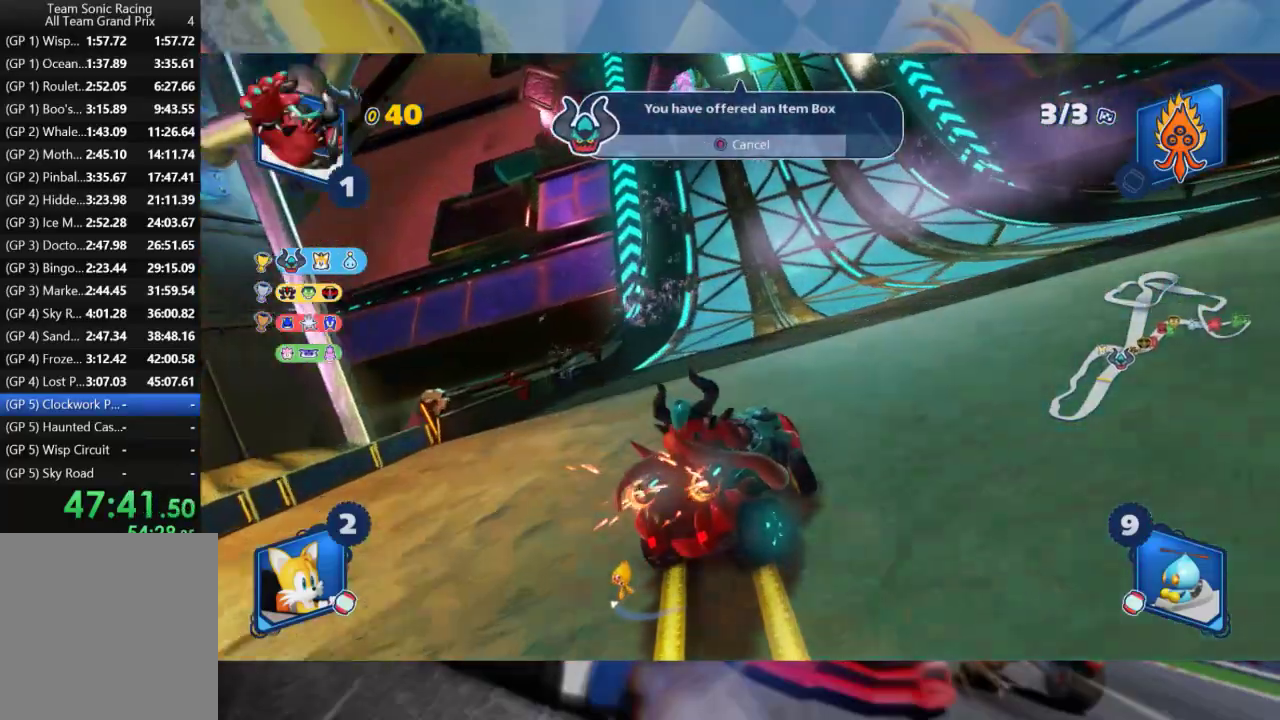
{"dt_ms": 500, "buttons": ["L2", "R2"], "left_stick": "left", "right_stick": "center", "events": []}
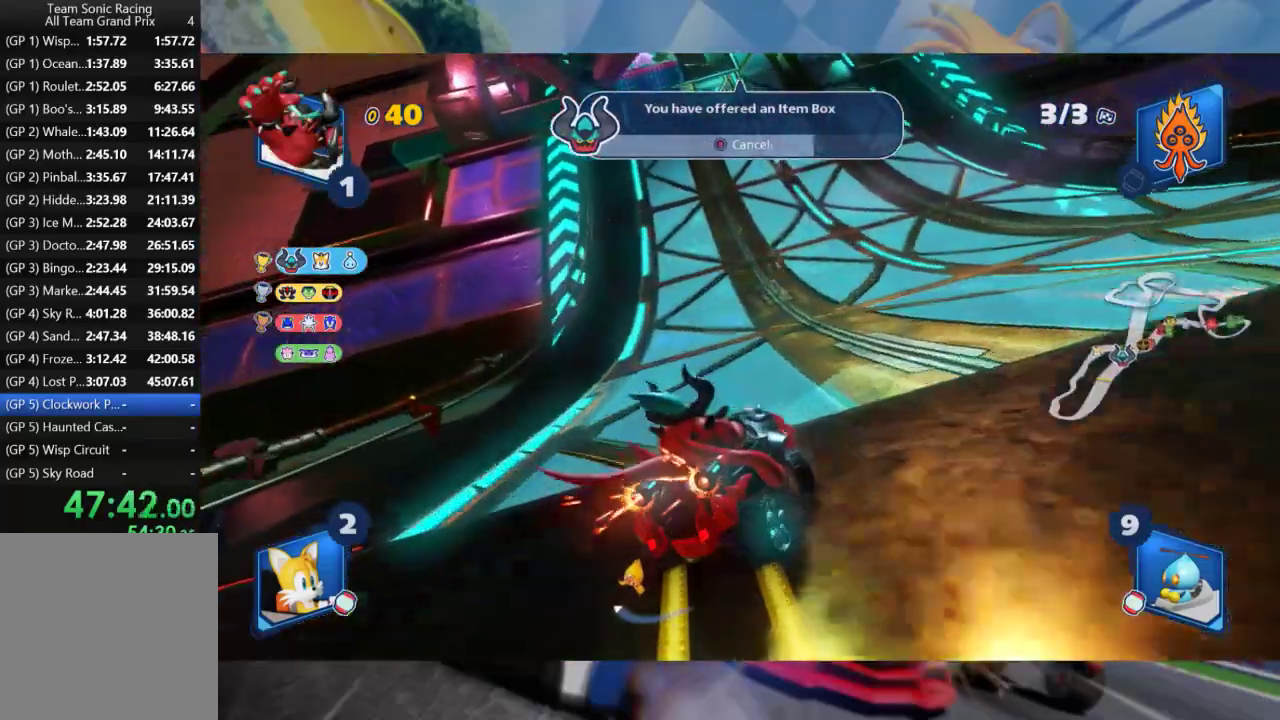
{"dt_ms": 500, "buttons": ["L2", "R2"], "left_stick": "left", "right_stick": "center", "events": []}
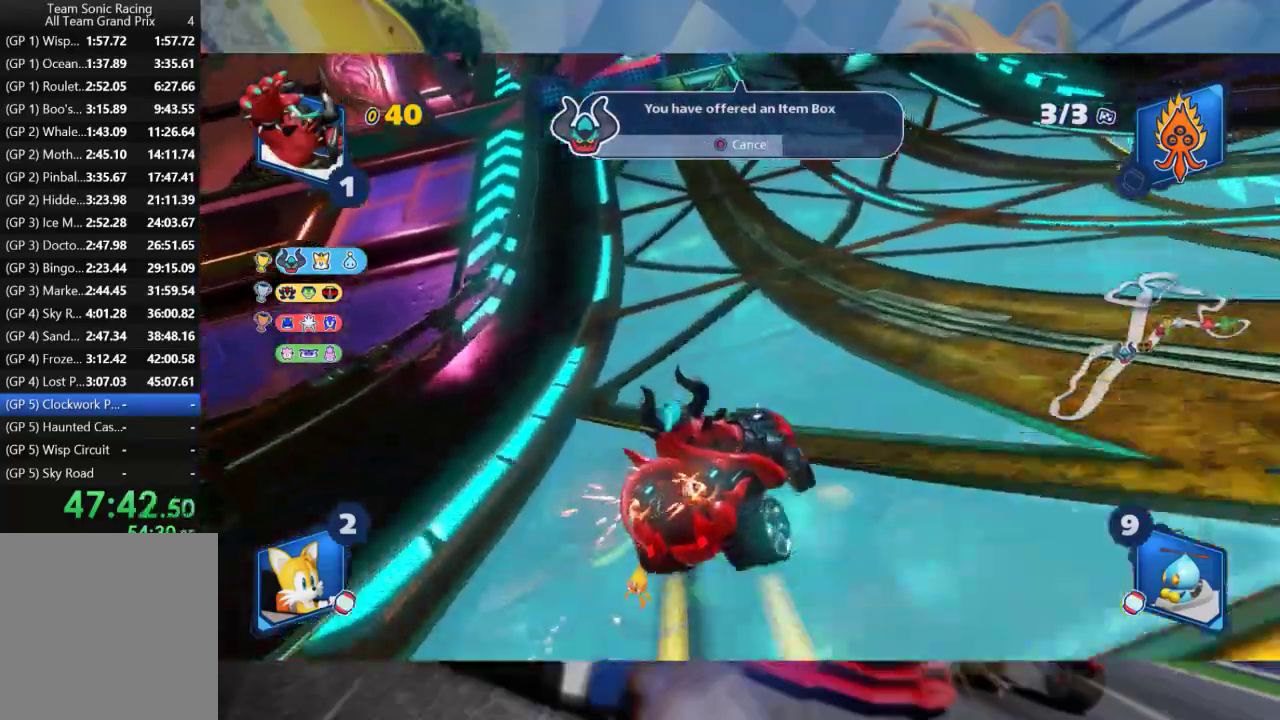
{"dt_ms": 500, "buttons": ["R2"], "left_stick": "left", "right_stick": "center", "events": [[483, "L2", "up"]]}
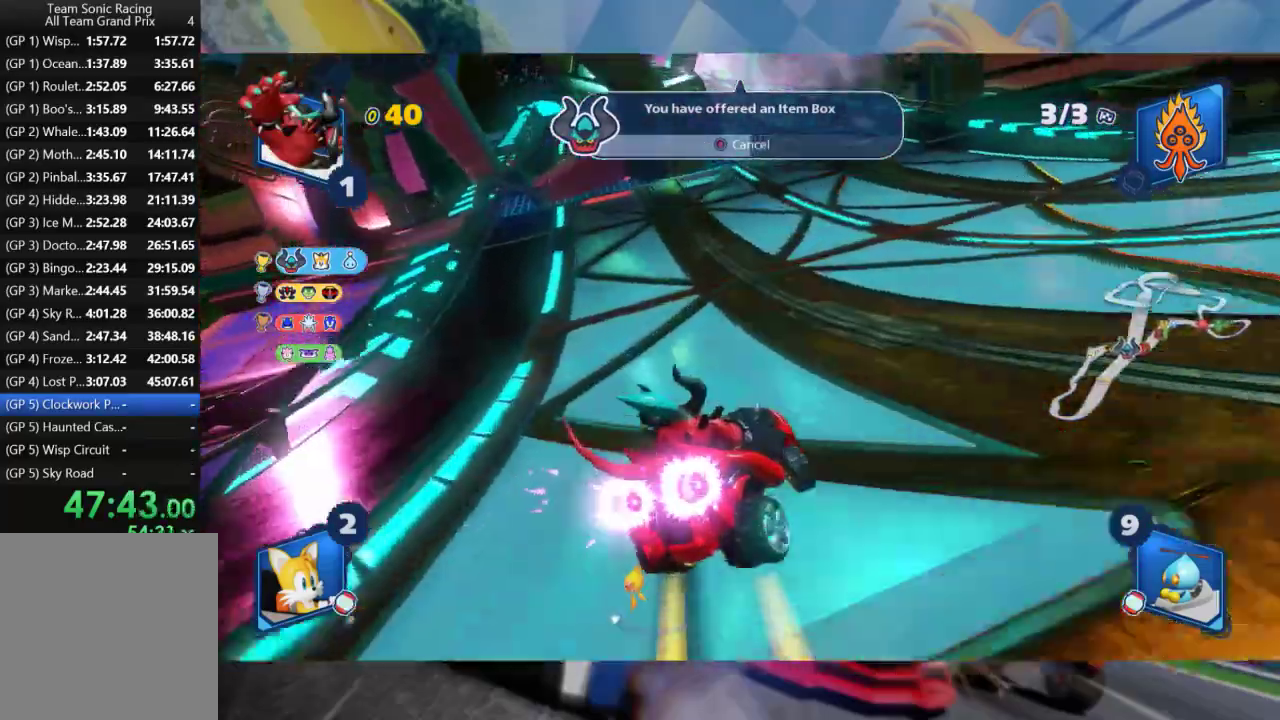
{"dt_ms": 500, "buttons": ["L2", "R2"], "left_stick": "center", "right_stick": "center", "events": [[83, "L2", "down"], [500, "left_stick", "center"]]}
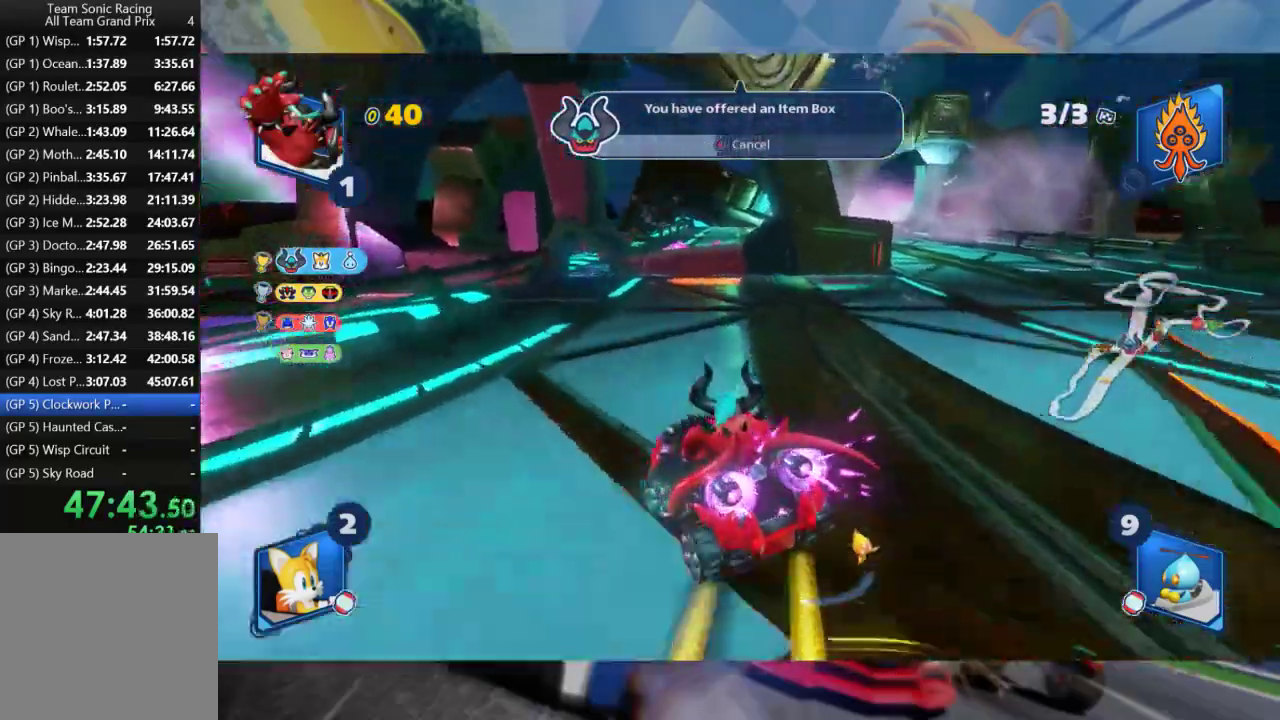
{"dt_ms": 500, "buttons": ["L2", "R2"], "left_stick": "center", "right_stick": "center", "events": [[17, "L2", "up"], [17, "left_stick", "right"], [117, "L2", "down"], [167, "left_stick", "center"], [250, "left_stick", "left"], [450, "left_stick", "center"]]}
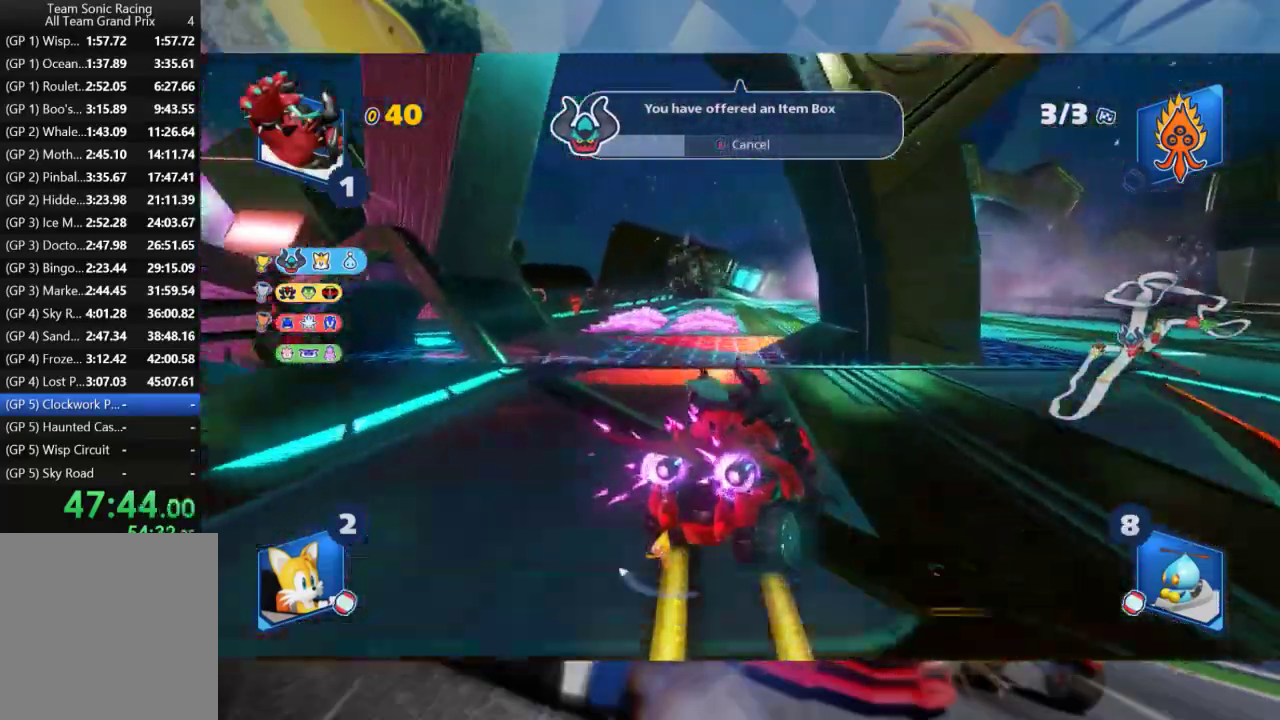
{"dt_ms": 500, "buttons": ["R2"], "left_stick": "center", "right_stick": "center", "events": [[117, "L2", "up"], [217, "left_stick", "left"], [500, "left_stick", "center"]]}
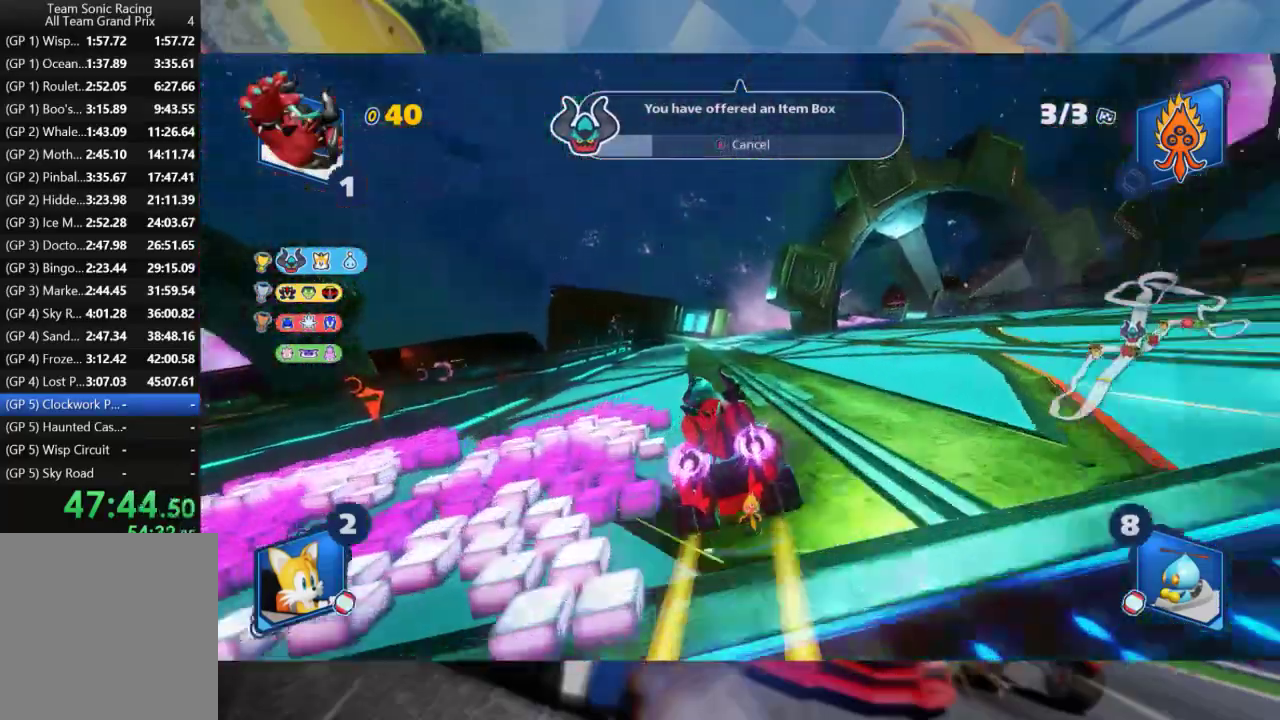
{"dt_ms": 500, "buttons": ["R2"], "left_stick": "right", "right_stick": "center", "events": [[267, "left_stick", "right"]]}
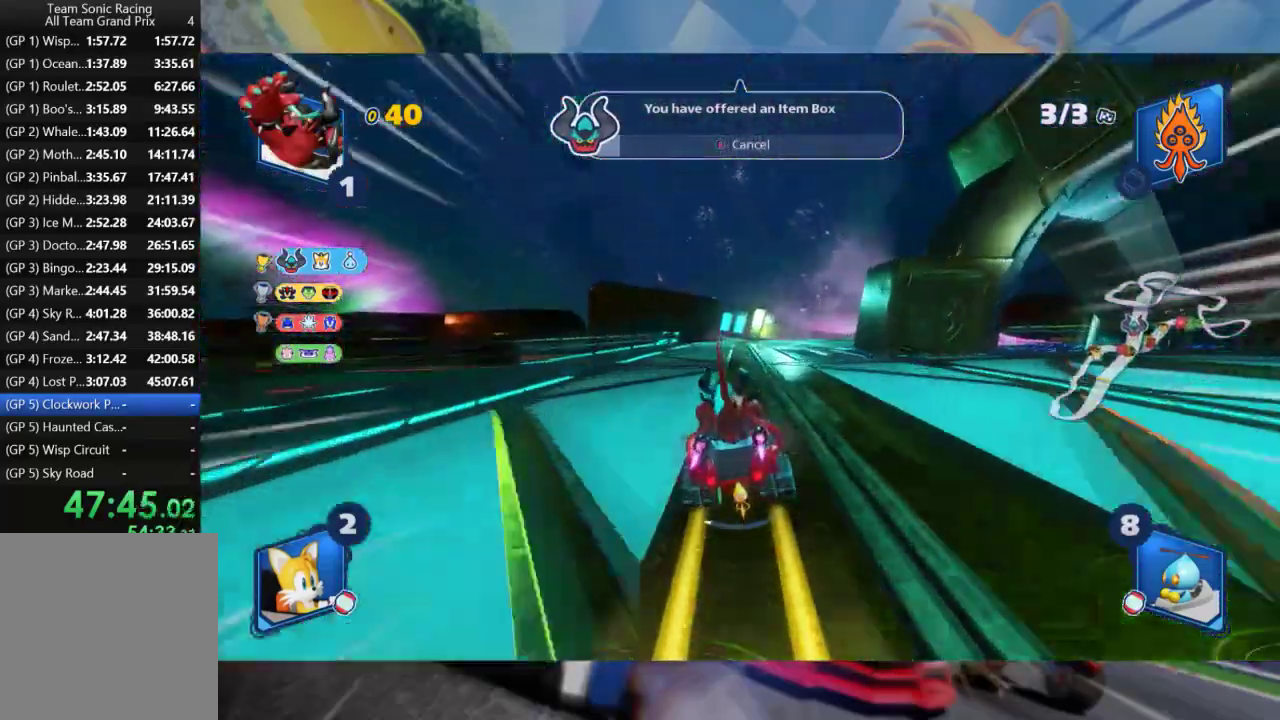
{"dt_ms": 500, "buttons": ["L2", "R2"], "left_stick": "center", "right_stick": "center", "events": [[200, "left_stick", "left"], [267, "L2", "down"], [400, "left_stick", "center"]]}
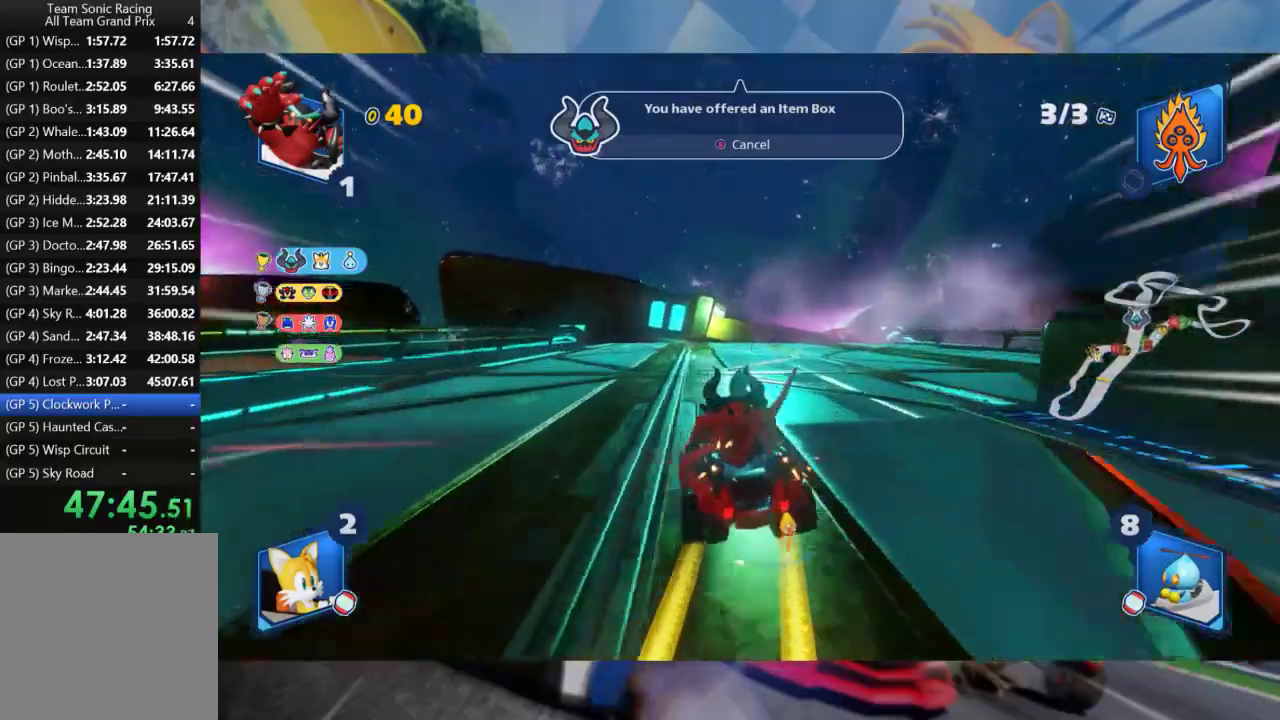
{"dt_ms": 500, "buttons": ["L2", "R2"], "left_stick": "right", "right_stick": "center", "events": [[50, "left_stick", "right"]]}
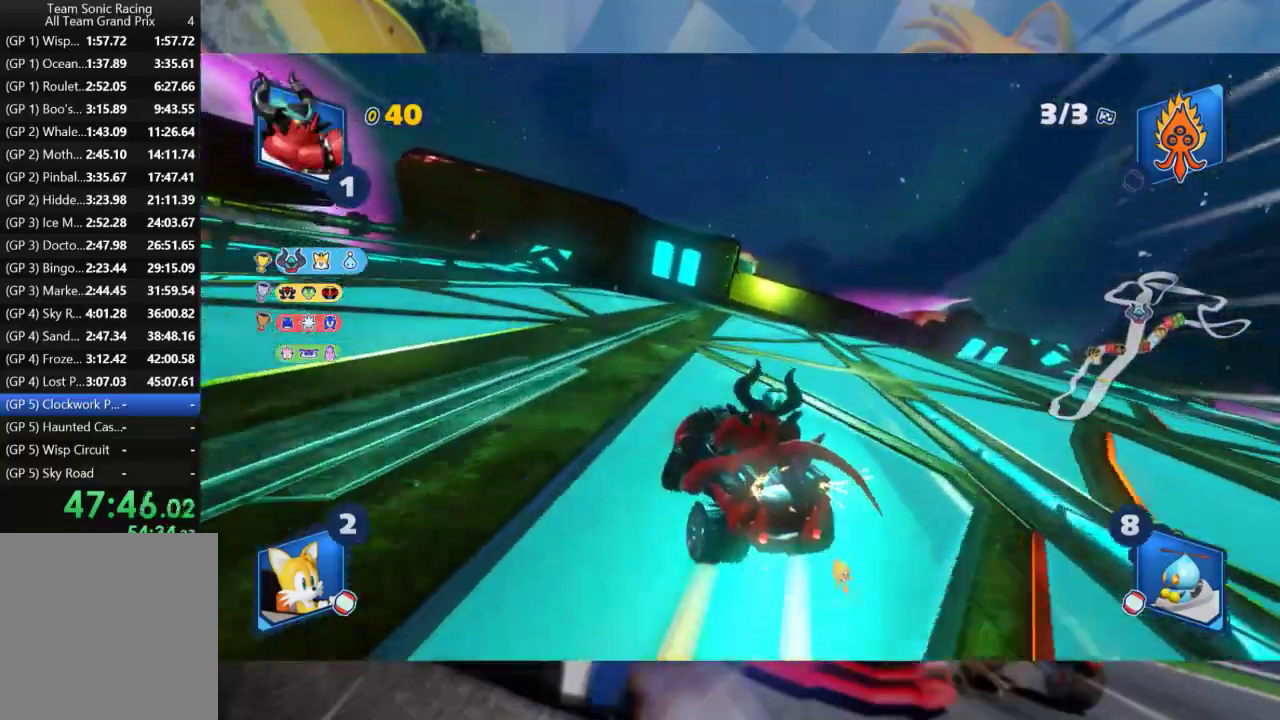
{"dt_ms": 500, "buttons": ["L2", "R2"], "left_stick": "right", "right_stick": "center", "events": [[100, "left_stick", "down-right"], [183, "A", "down"], [283, "left_stick", "right"], [300, "A", "up"]]}
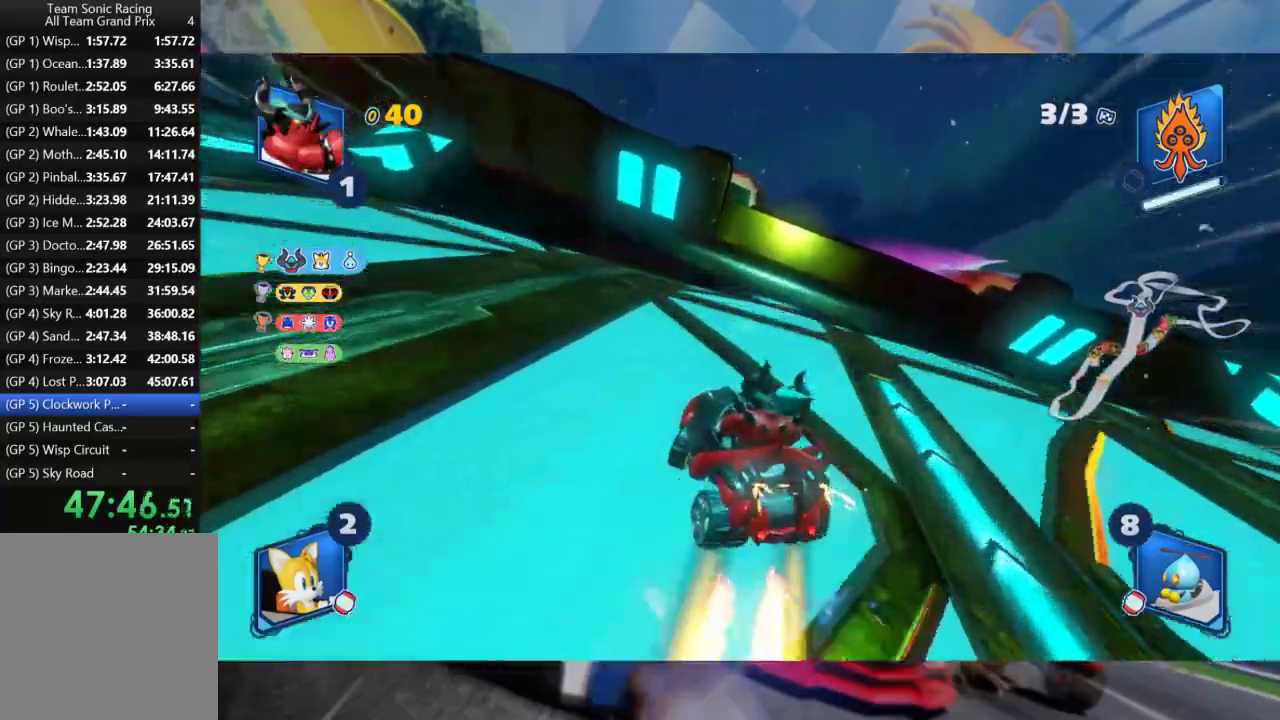
{"dt_ms": 500, "buttons": ["L2", "R2"], "left_stick": "right", "right_stick": "center", "events": [[400, "left_stick", "center"], [483, "left_stick", "right"]]}
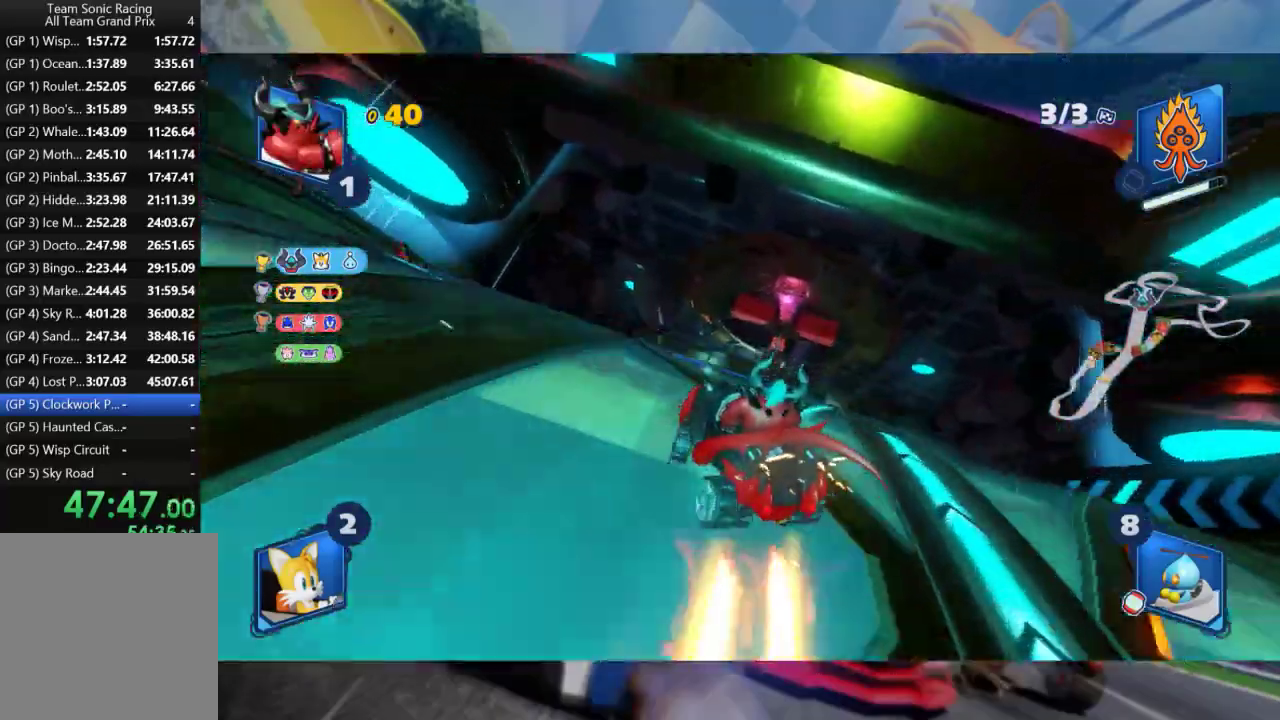
{"dt_ms": 500, "buttons": ["L2", "R2"], "left_stick": "right", "right_stick": "center", "events": []}
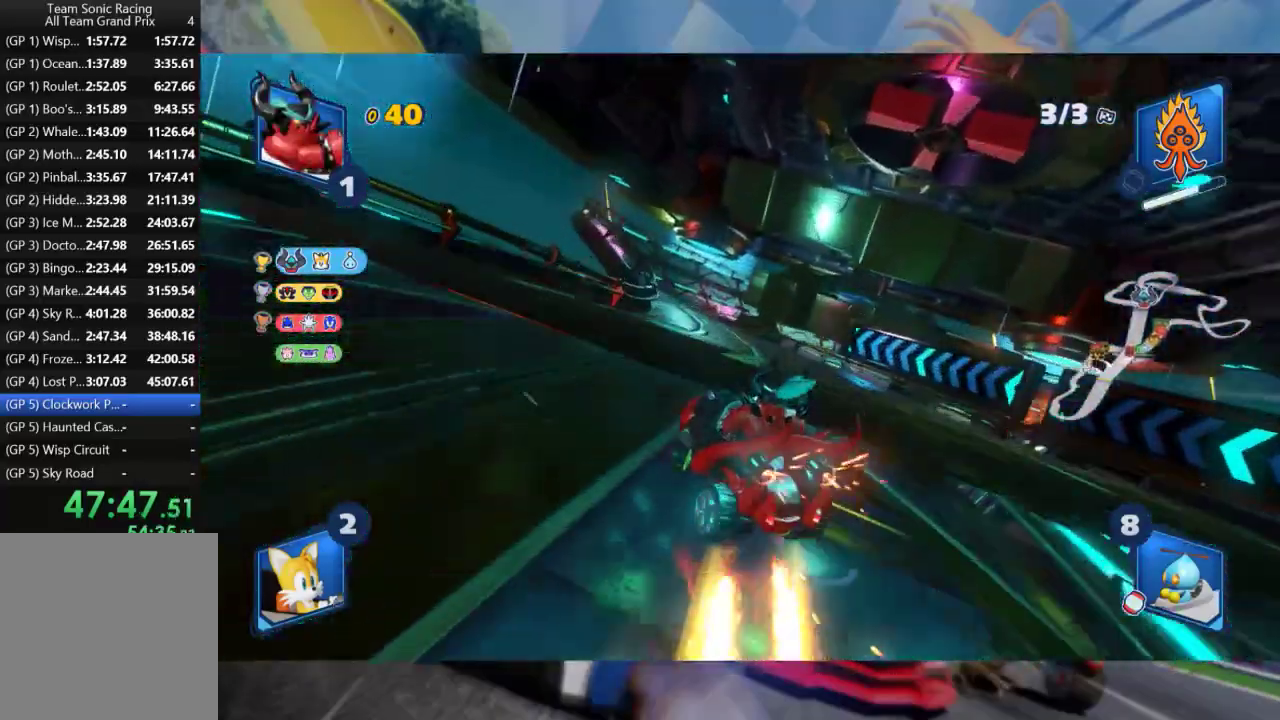
{"dt_ms": 500, "buttons": ["L2", "R2"], "left_stick": "center", "right_stick": "center", "events": [[500, "left_stick", "center"]]}
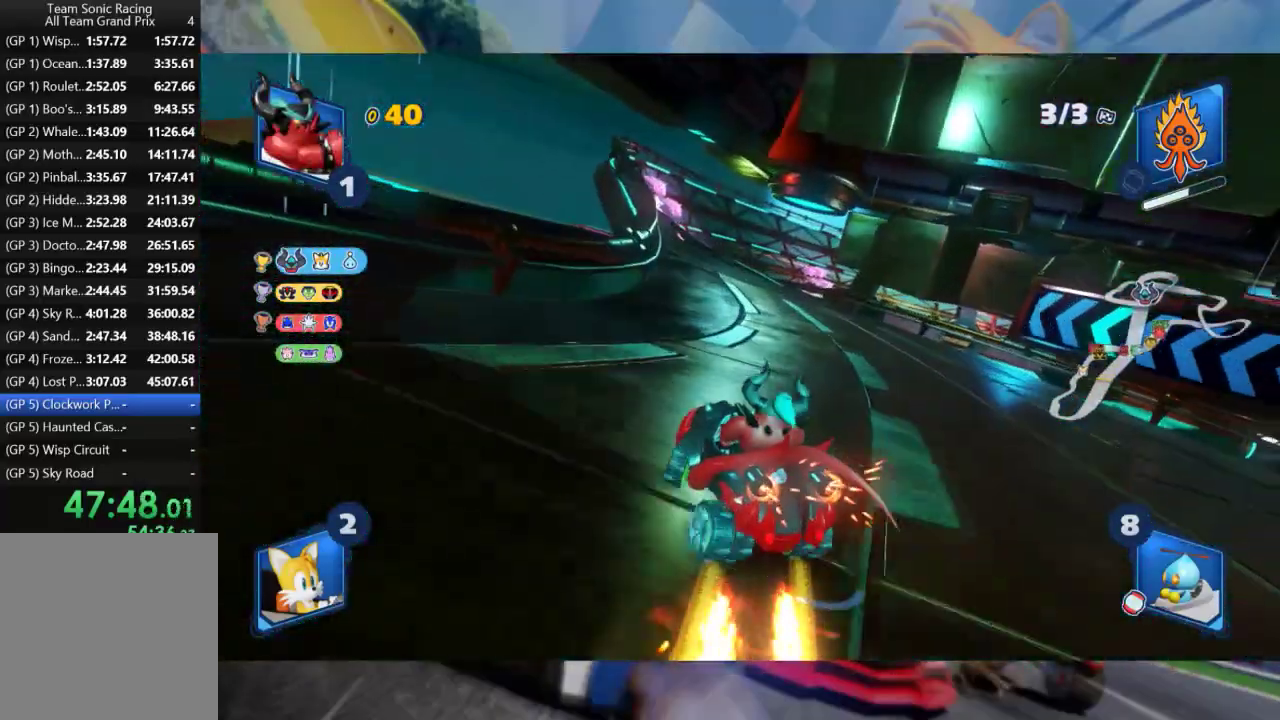
{"dt_ms": 500, "buttons": ["L2", "R2"], "left_stick": "center", "right_stick": "center", "events": []}
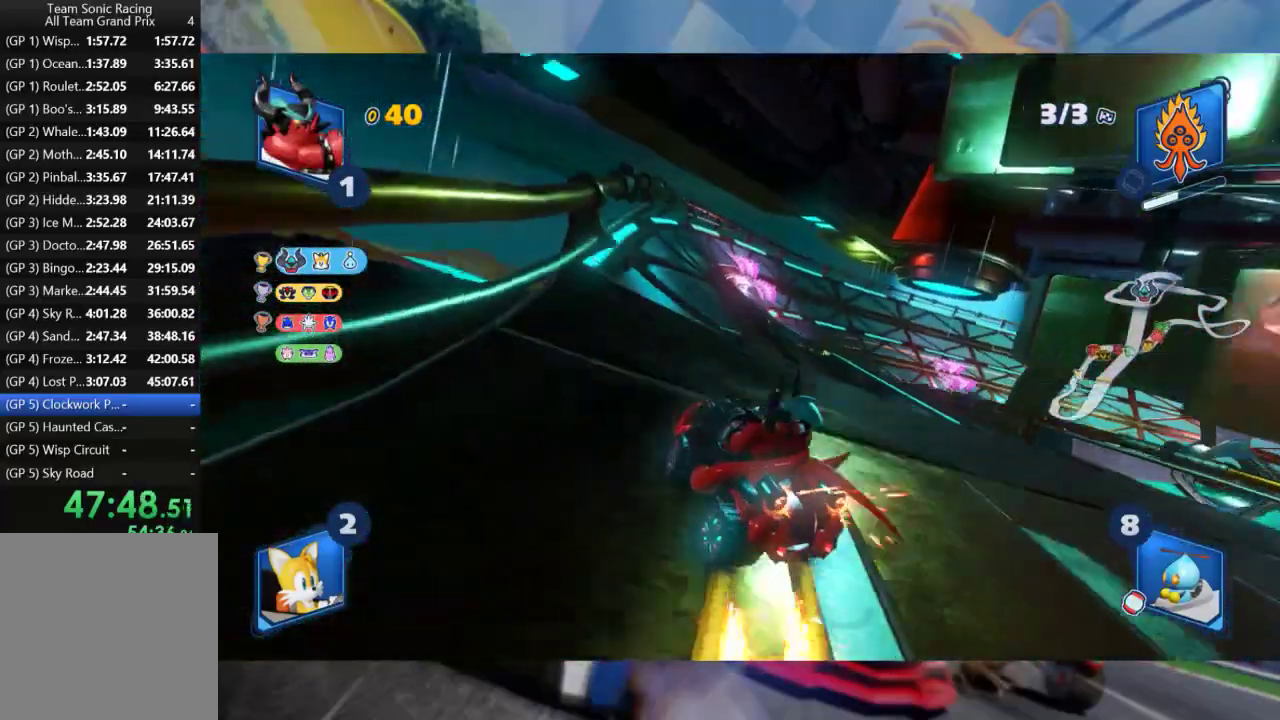
{"dt_ms": 500, "buttons": ["L2", "R2"], "left_stick": "right", "right_stick": "center", "events": [[167, "left_stick", "right"], [183, "L2", "up"], [283, "L2", "down"]]}
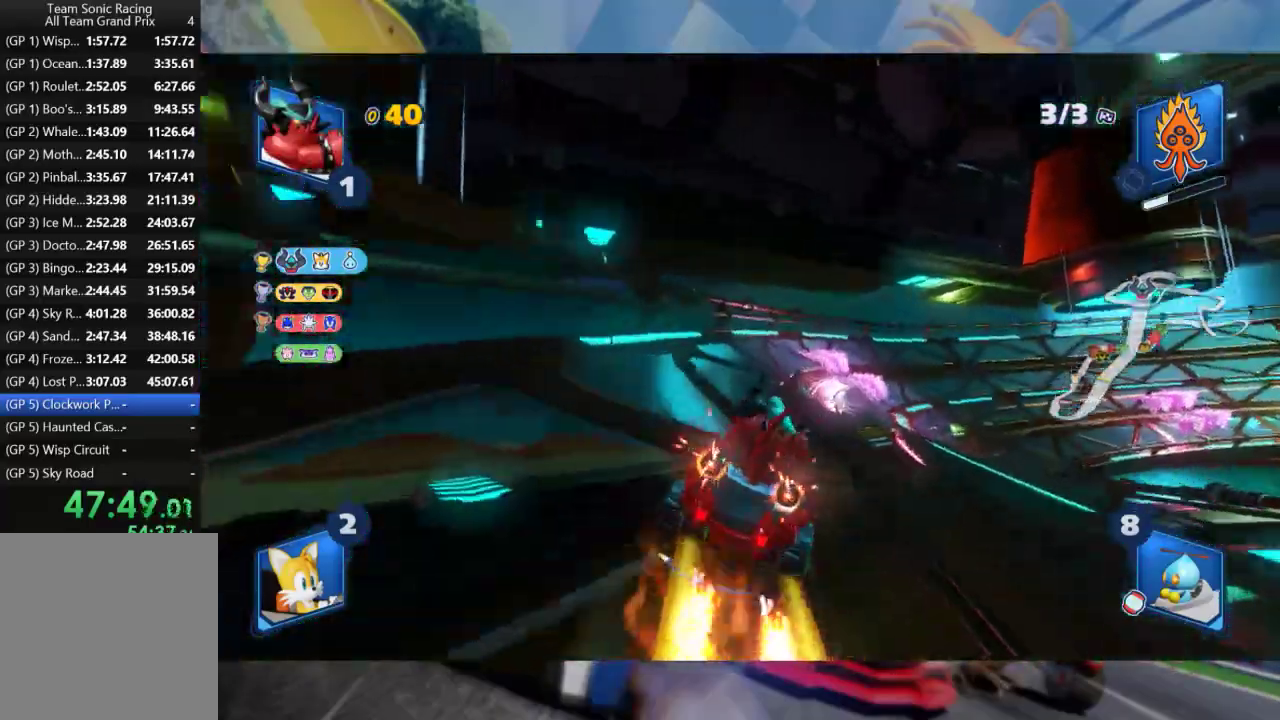
{"dt_ms": 500, "buttons": ["L2", "R2"], "left_stick": "right", "right_stick": "center", "events": []}
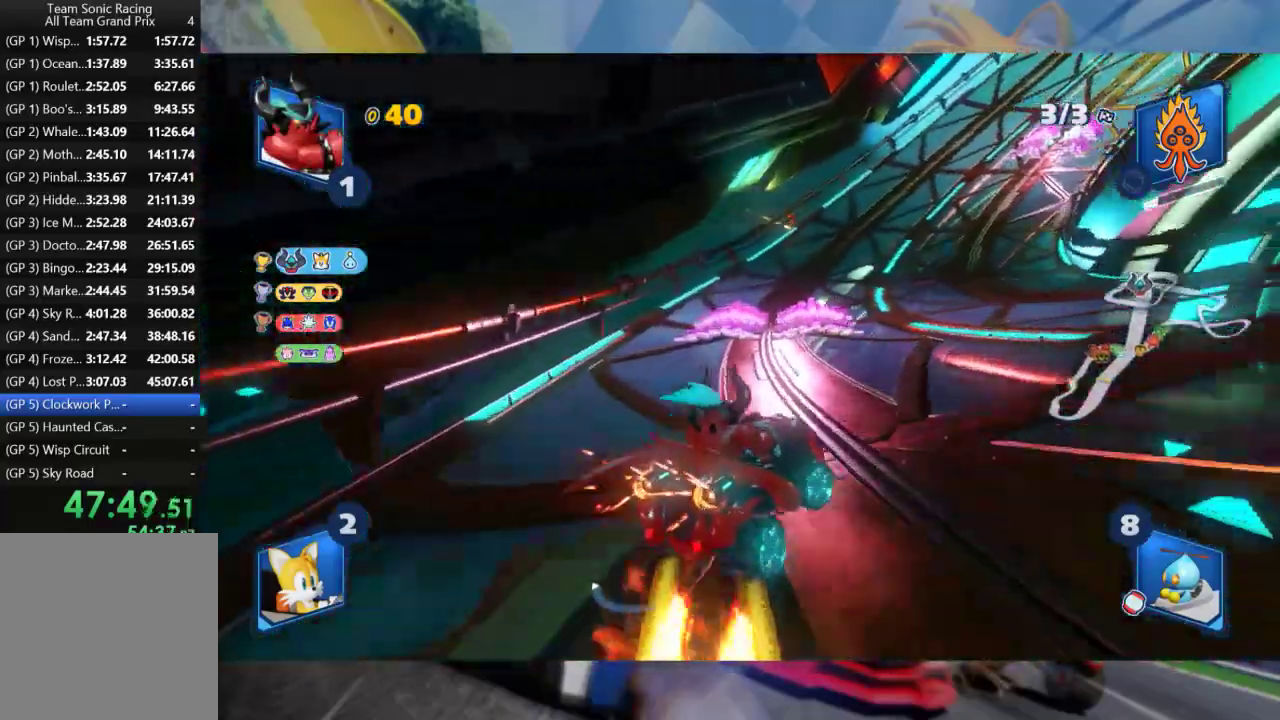
{"dt_ms": 500, "buttons": ["L2", "R2"], "left_stick": "center", "right_stick": "center", "events": [[67, "left_stick", "center"]]}
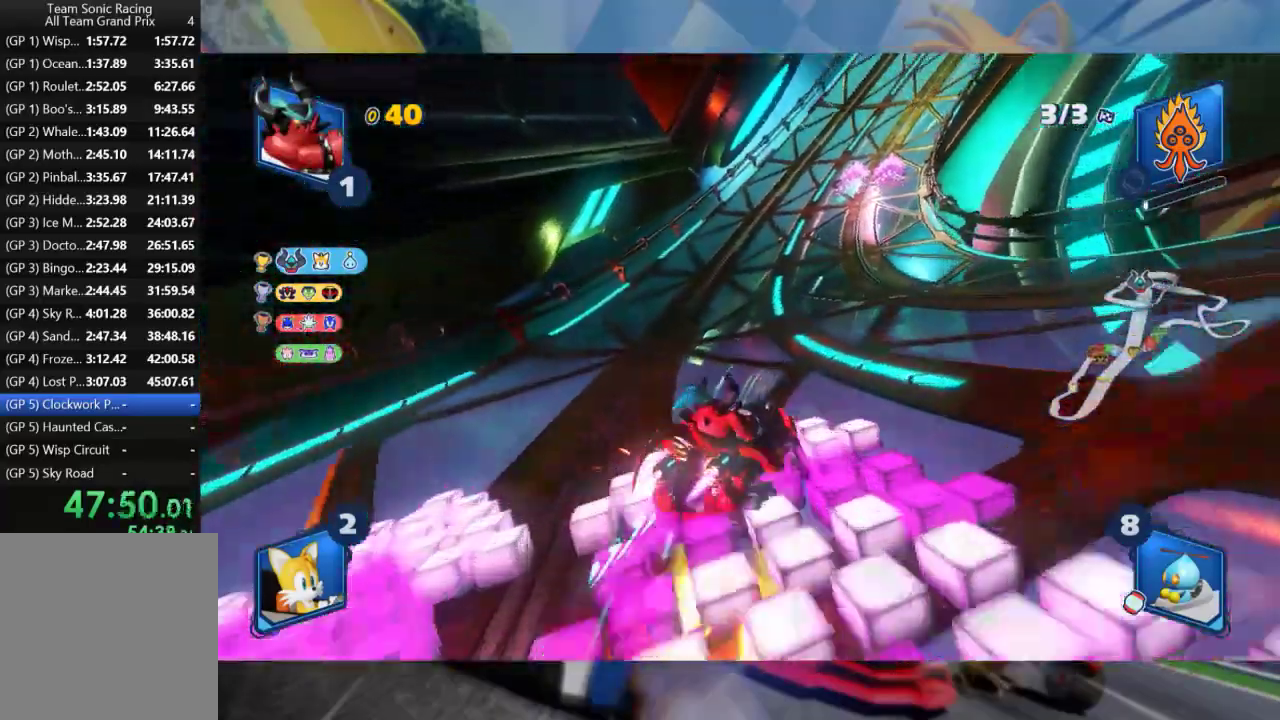
{"dt_ms": 500, "buttons": ["L2", "R2"], "left_stick": "center", "right_stick": "center", "events": [[17, "left_stick", "right"], [200, "left_stick", "center"]]}
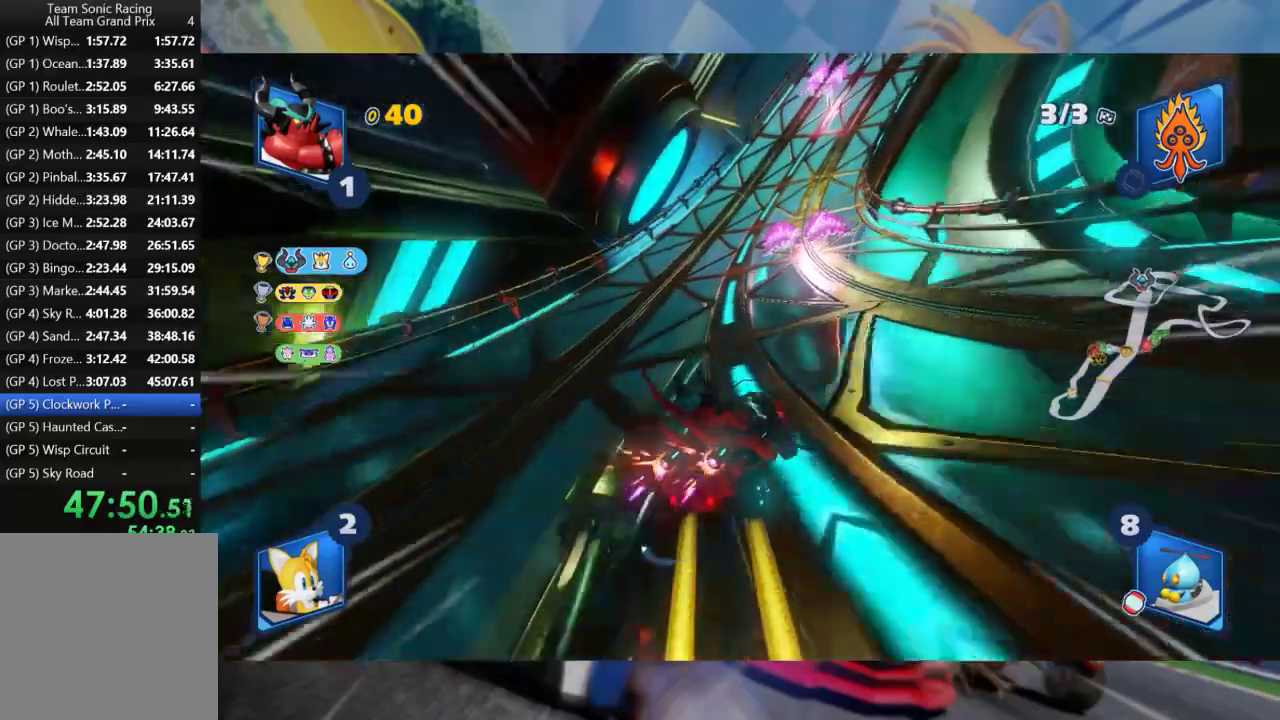
{"dt_ms": 500, "buttons": ["L2", "R2"], "left_stick": "center", "right_stick": "center", "events": [[217, "left_stick", "right"], [350, "left_stick", "center"]]}
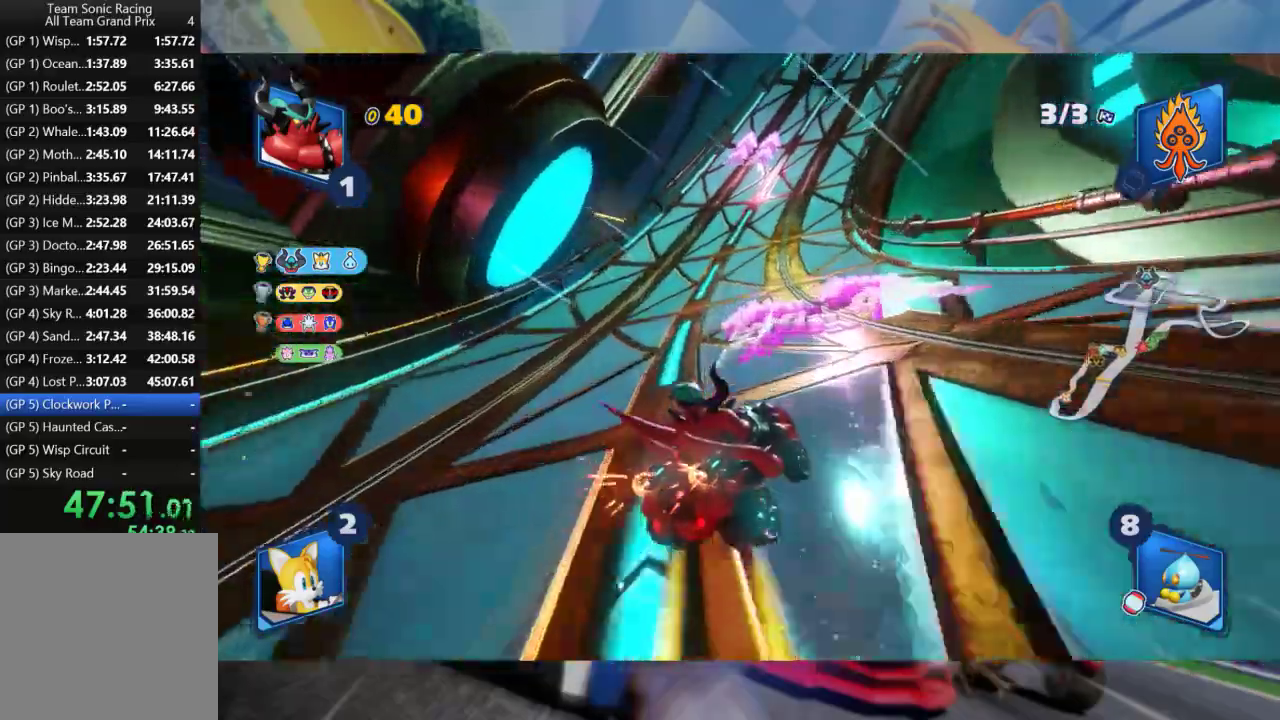
{"dt_ms": 500, "buttons": ["L2", "R2"], "left_stick": "center", "right_stick": "center", "events": []}
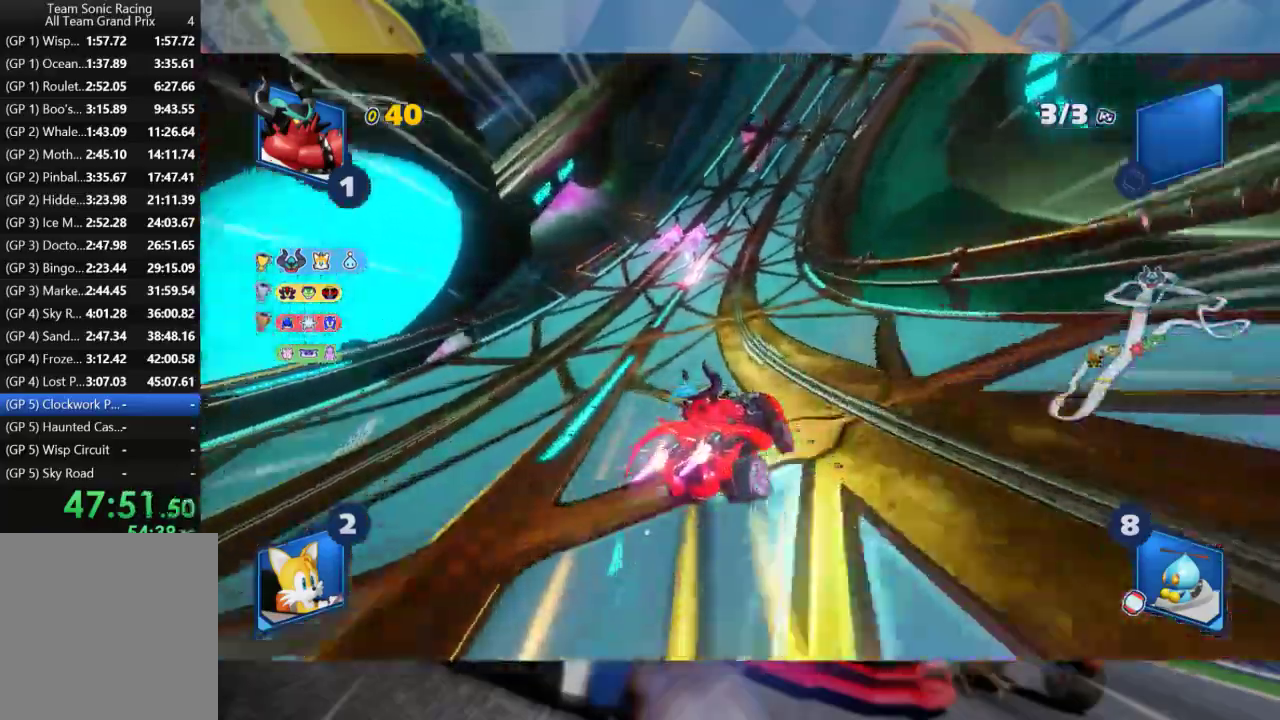
{"dt_ms": 500, "buttons": ["B", "L2", "R2"], "left_stick": "center", "right_stick": "center", "events": [[483, "B", "down"]]}